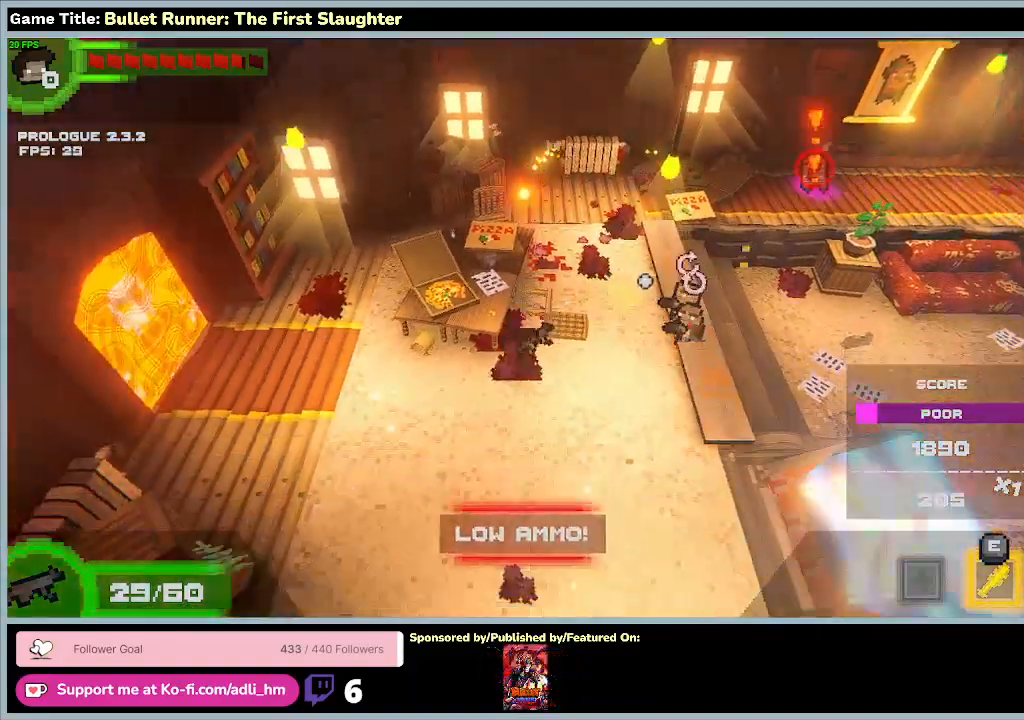
Gameplay with keyboard; each line is a JSON object with the keys held at the frame after it. "events" lists presses ("down") and releases ("up") of "0", "1", "2", "3", "4", "5", "6", "7", "8", "9", "a", "alt", "b", "c", "caps_lock", "ctrl", "d", "down", "e", "escape", "f", "f1", "f2", "f3", "f4", "f5", "f6", "f7", "f8", "g", "h", "i", "j", "k", "l", "left", "m", "n", "o", "p", "q", "r", "return", "right", "s", "shift", "space", "t", "tab", "tilde", "u", "up", "v", "w", "x", "y" and "z" between this image and that frame as [ms after this image, input, new state], when the widget could be followed in between. No other keys are recorded. Mouse input is not recorded.
{"keys": ["s"], "events": [[233, "a", "up"]]}
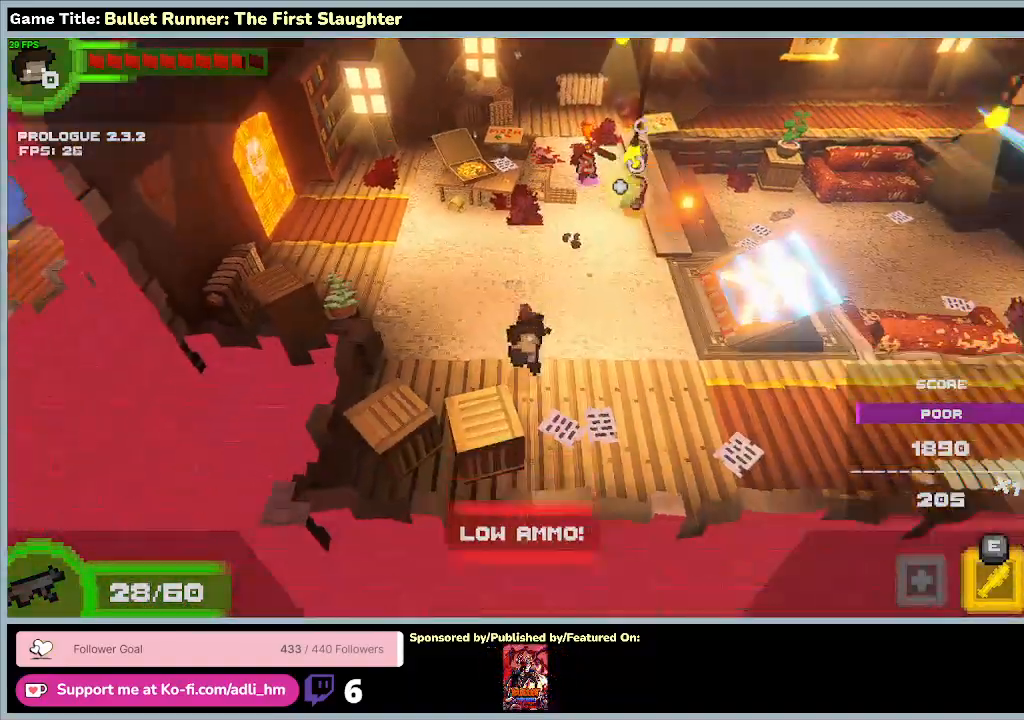
{"keys": ["w"], "events": [[233, "s", "up"], [233, "w", "down"]]}
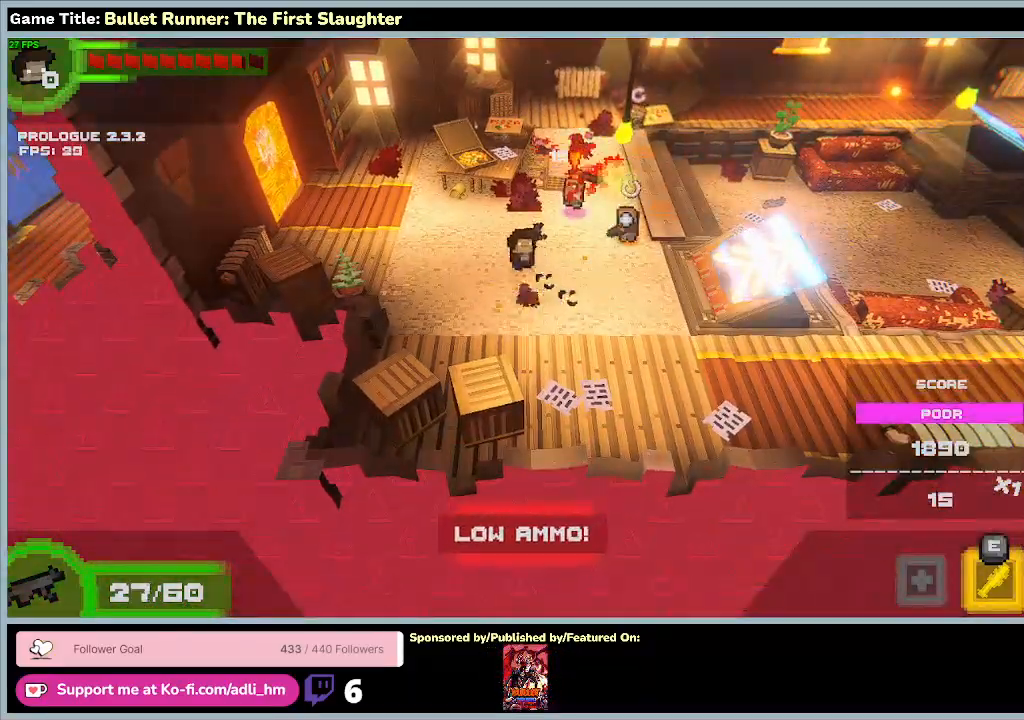
{"keys": [], "events": [[333, "w", "up"]]}
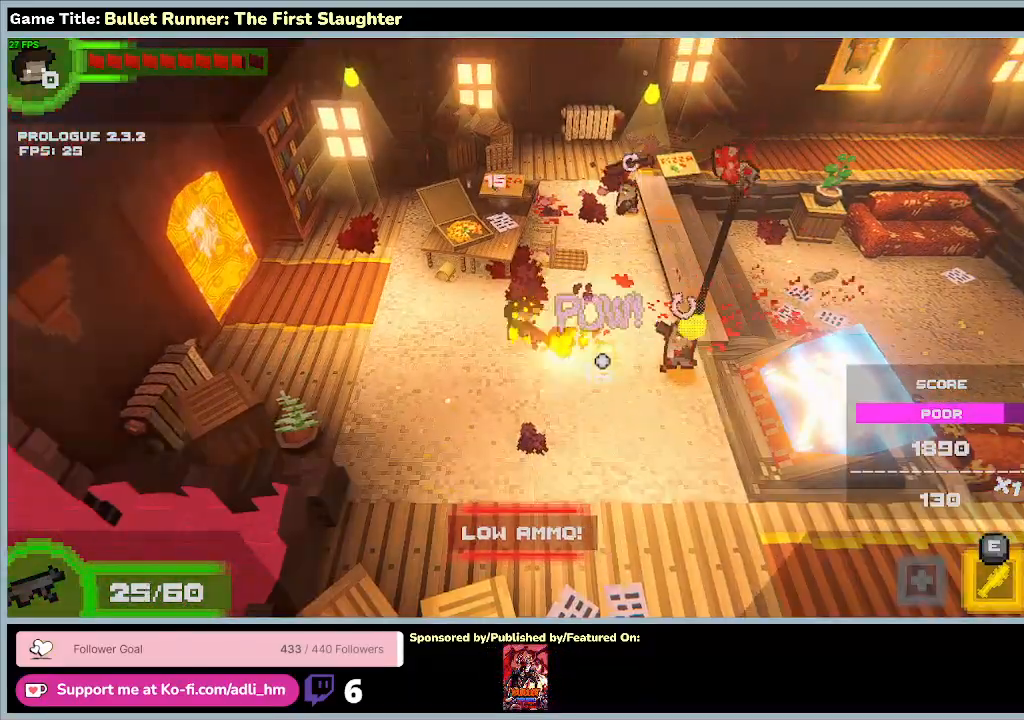
{"keys": [], "events": []}
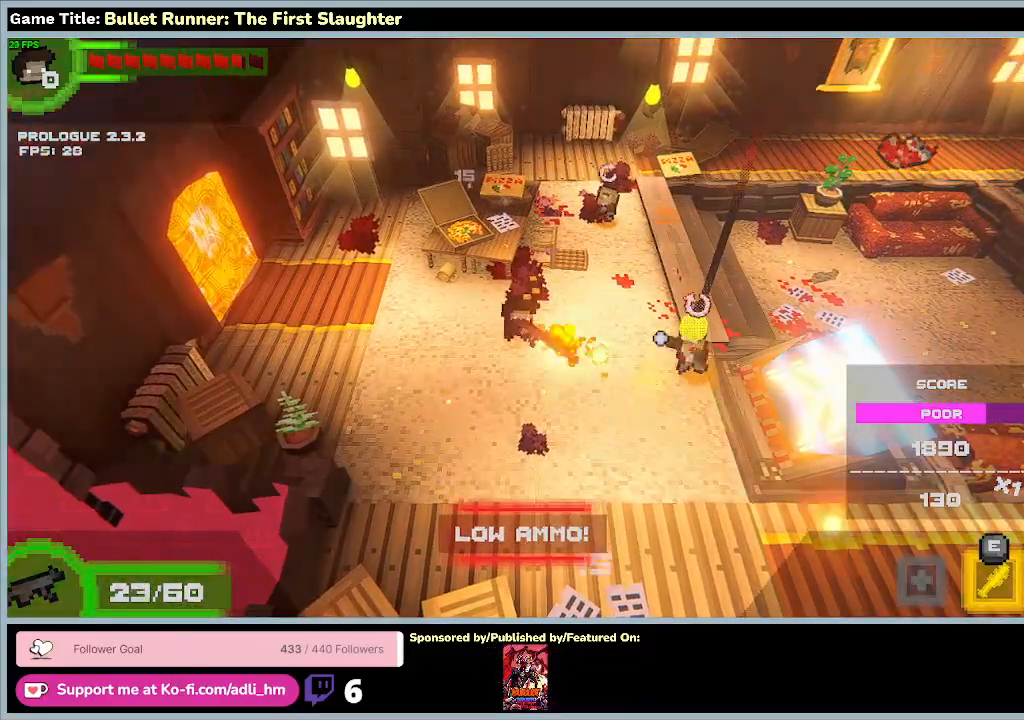
{"keys": ["a", "w"], "events": [[267, "a", "down"], [333, "w", "down"]]}
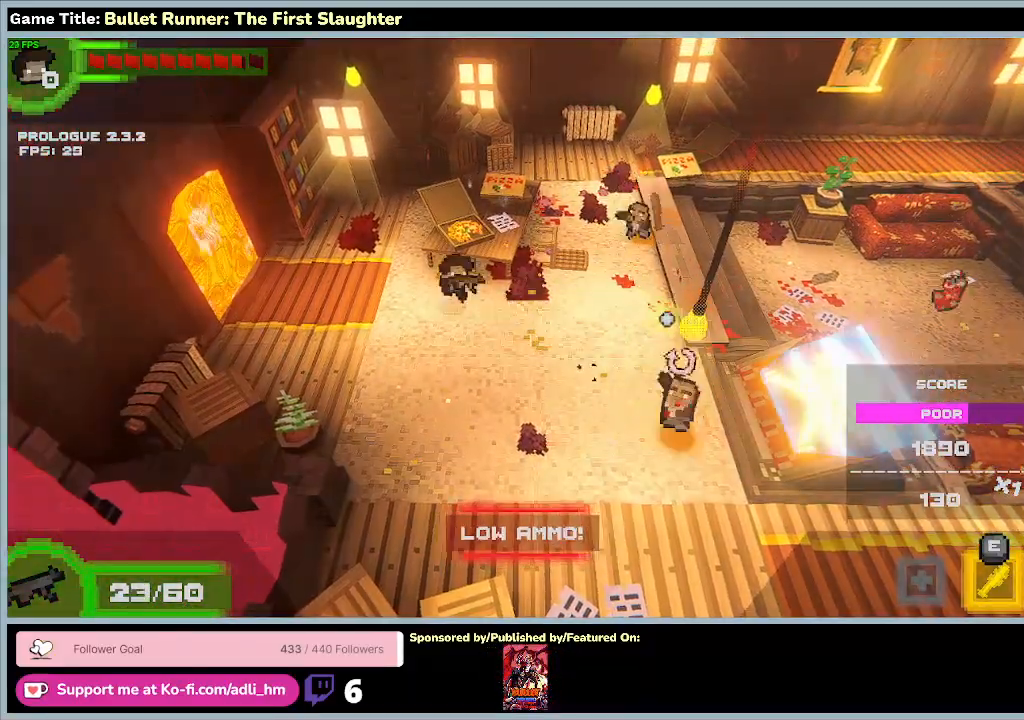
{"keys": ["d", "w"], "events": [[333, "d", "down"], [367, "a", "up"]]}
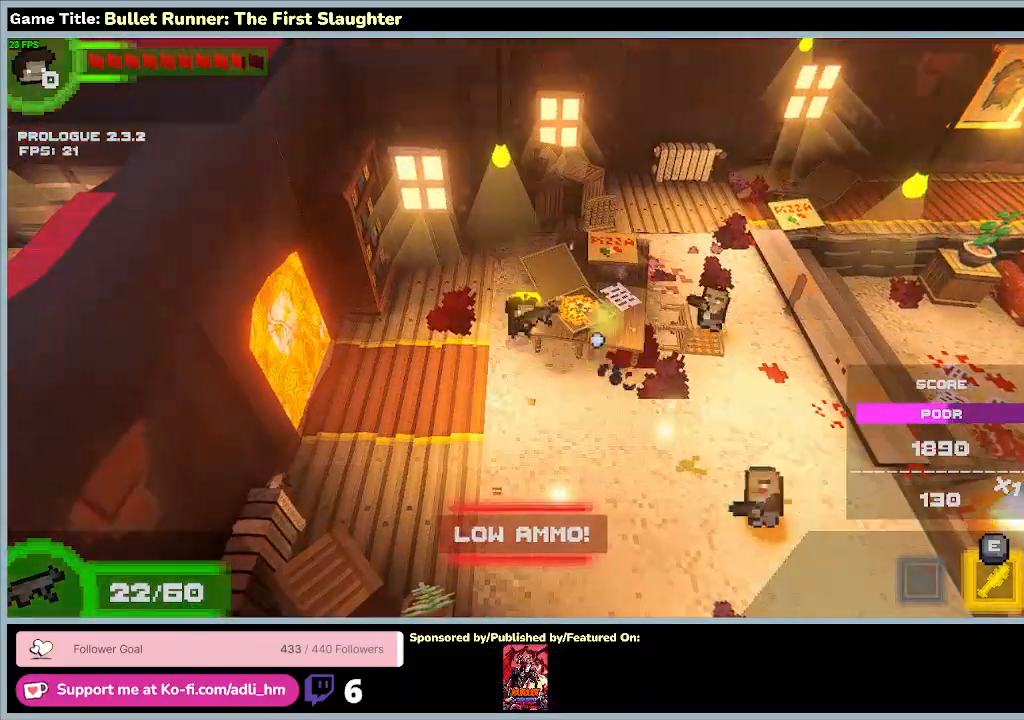
{"keys": ["s"], "events": [[100, "w", "up"], [233, "d", "up"], [233, "s", "down"]]}
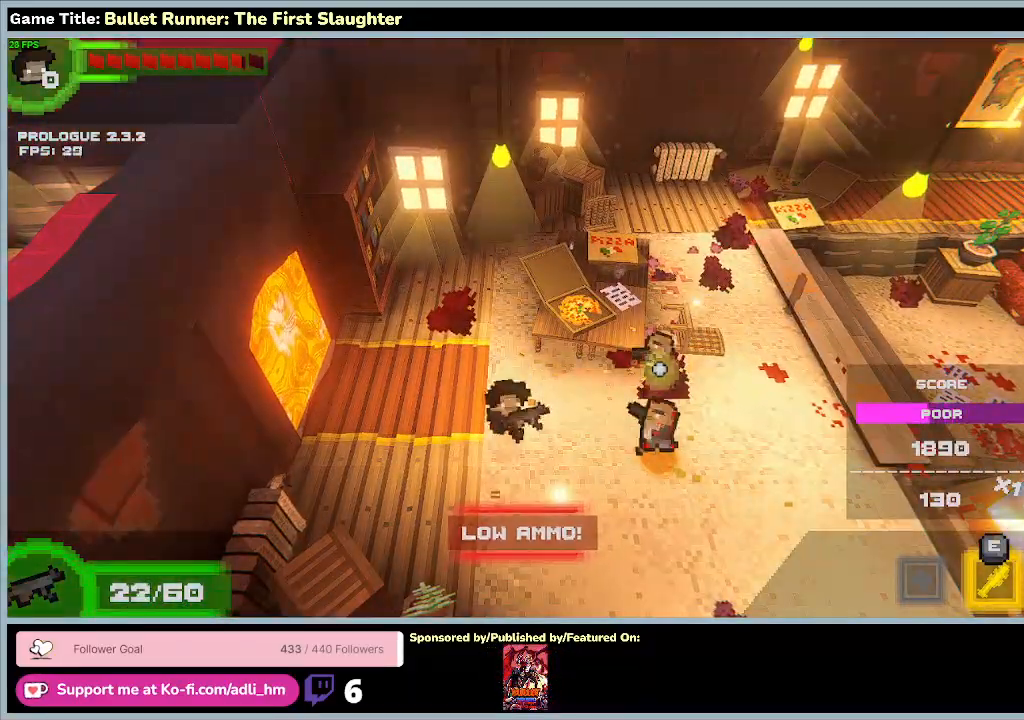
{"keys": [], "events": [[500, "s", "up"]]}
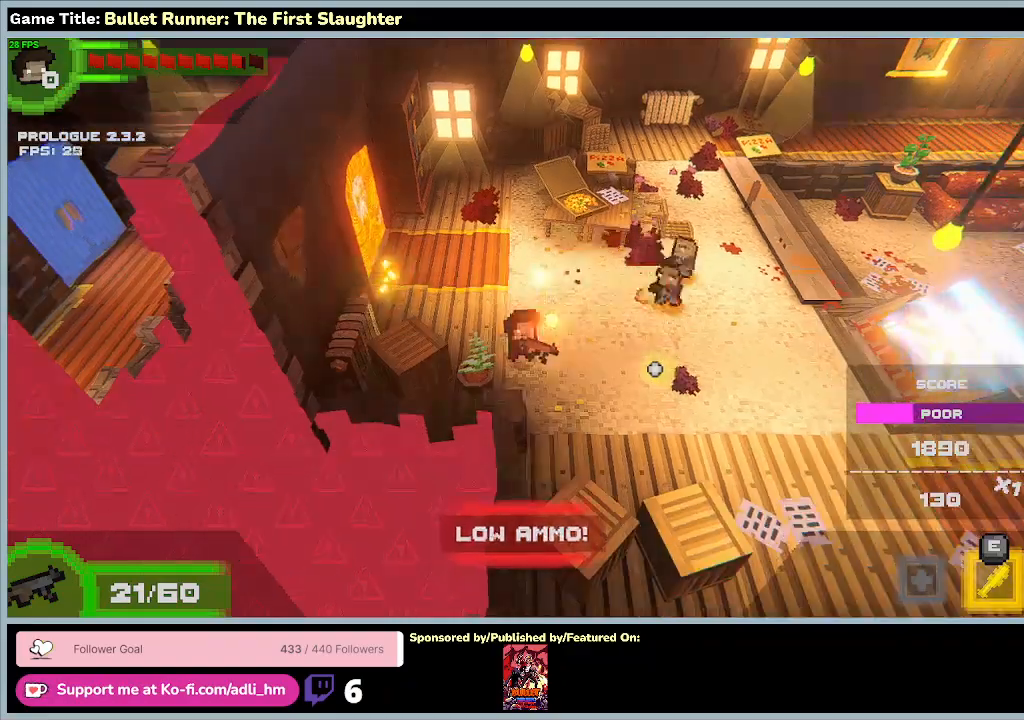
{"keys": ["d"], "events": [[167, "d", "down"]]}
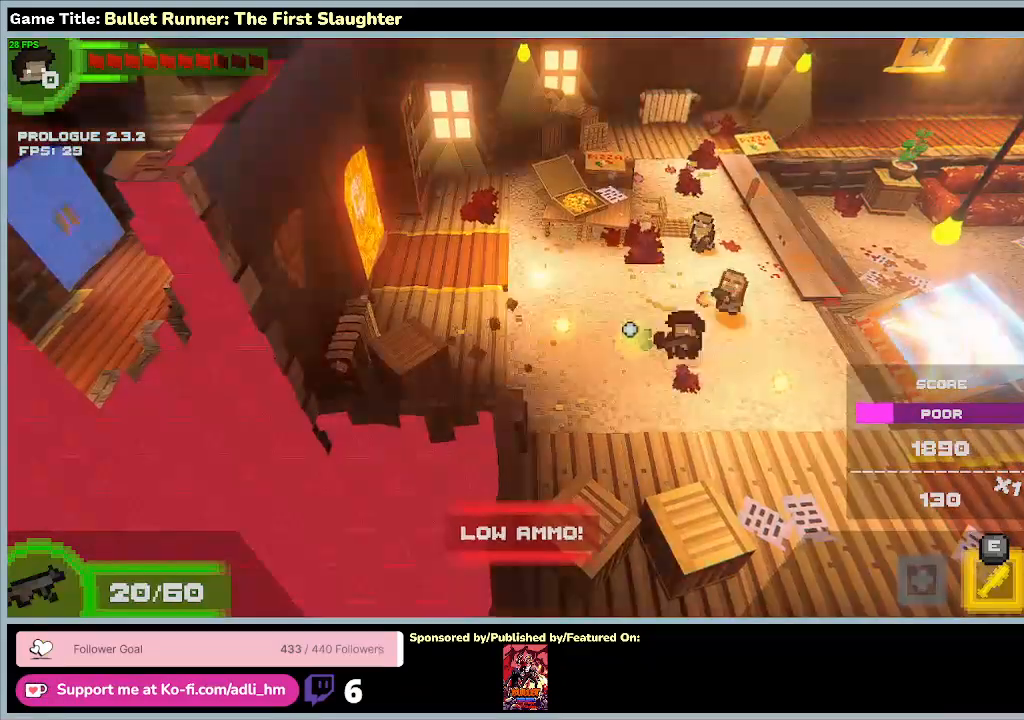
{"keys": ["w"], "events": [[400, "d", "up"], [433, "w", "down"]]}
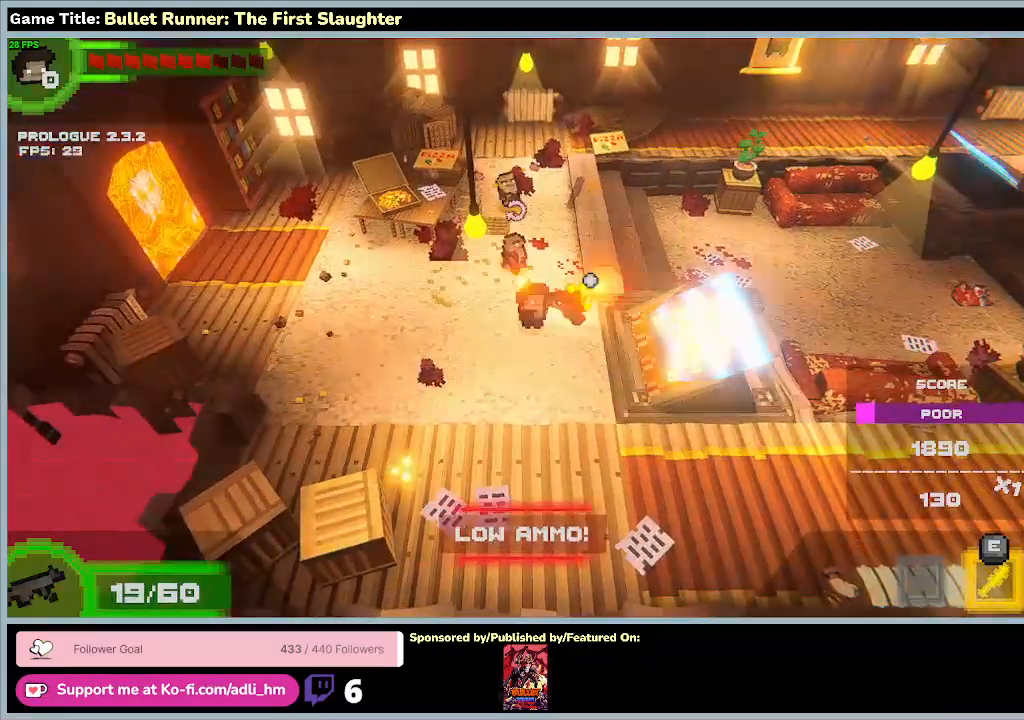
{"keys": [], "events": [[400, "w", "up"]]}
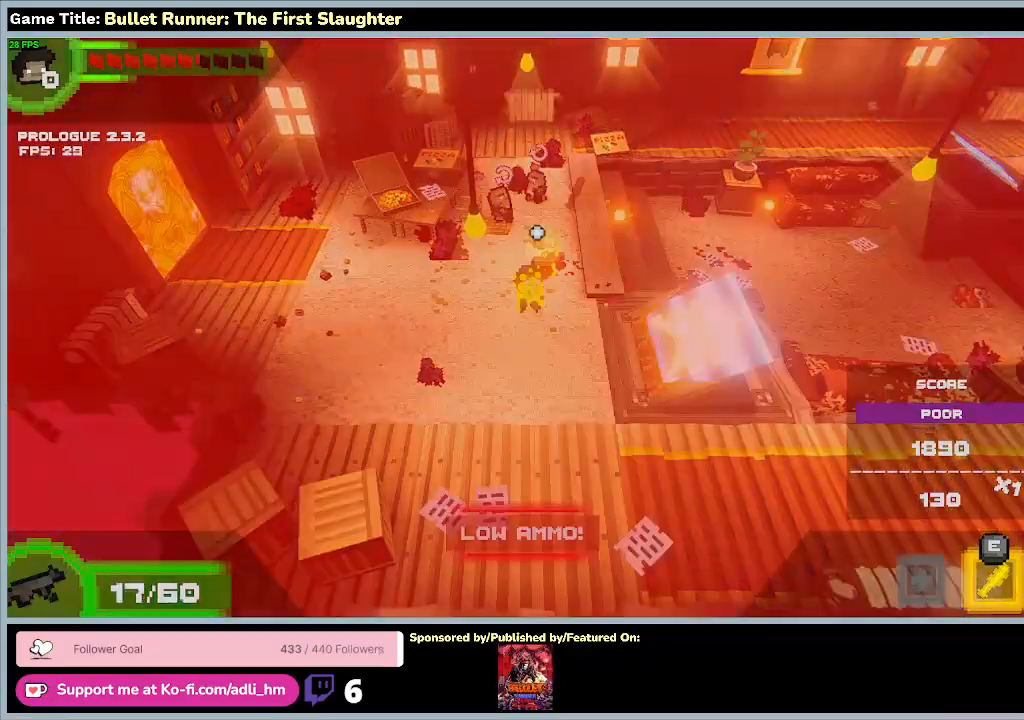
{"keys": ["w"], "events": [[267, "w", "down"]]}
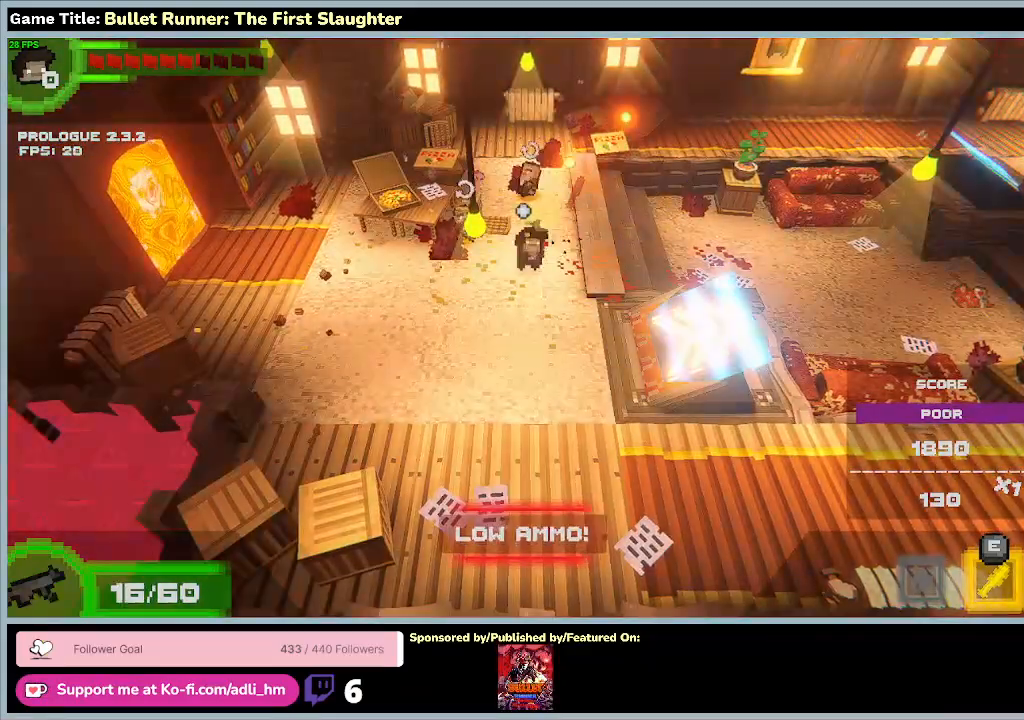
{"keys": ["a", "w"], "events": [[100, "a", "down"], [200, "w", "up"], [300, "w", "down"]]}
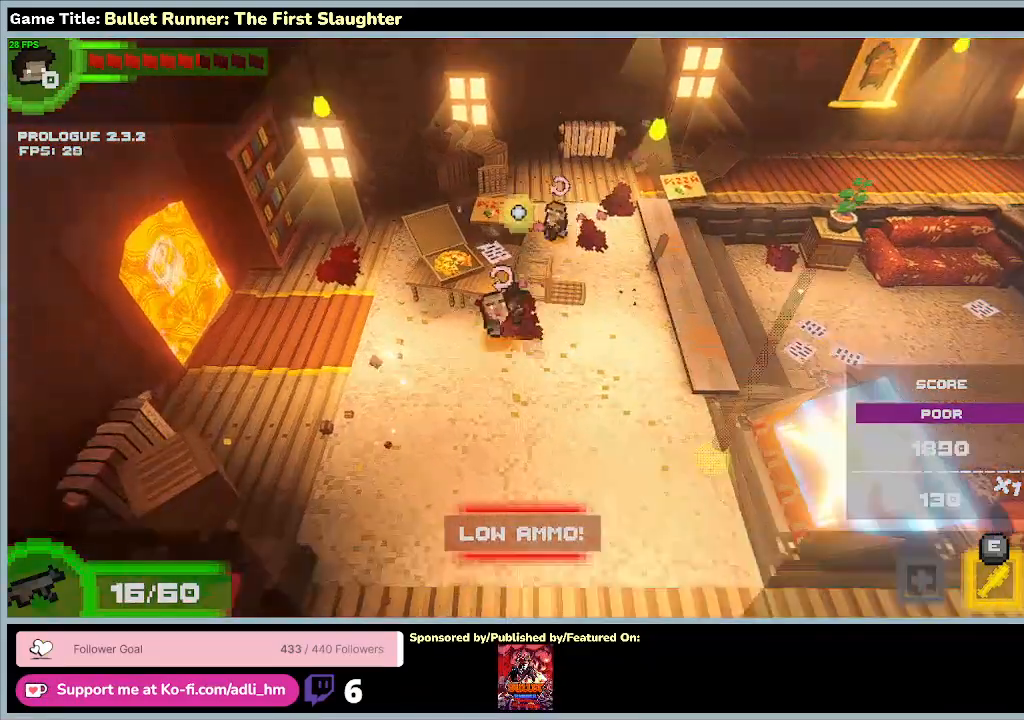
{"keys": ["r"], "events": [[33, "a", "up"], [233, "w", "up"], [267, "r", "down"]]}
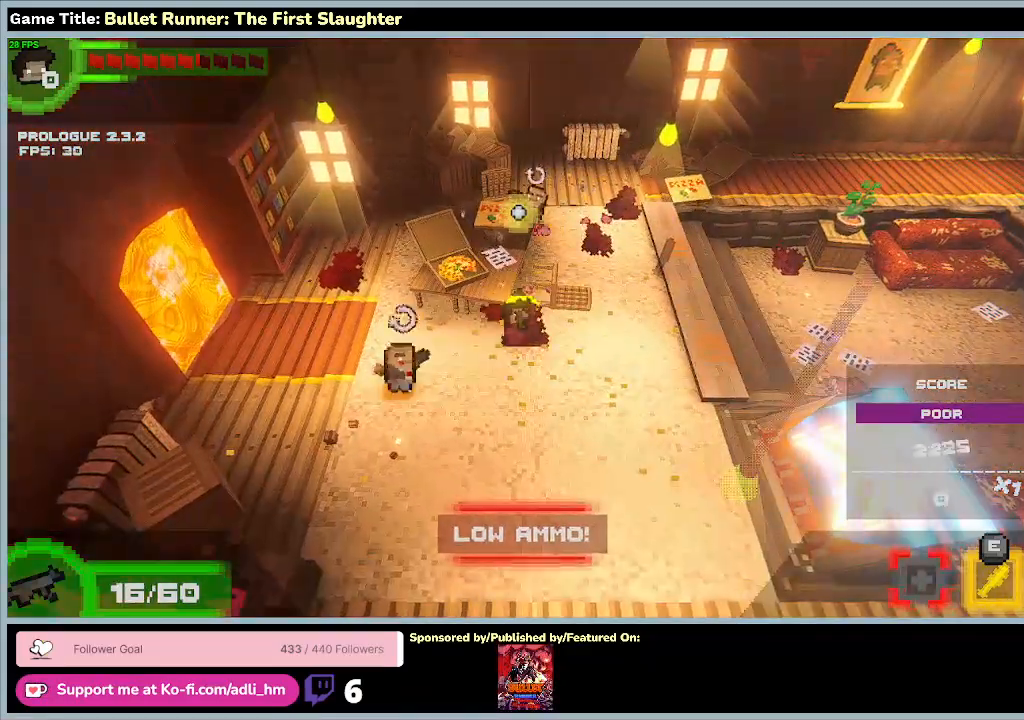
{"keys": ["a", "d", "s"], "events": [[200, "r", "up"], [233, "a", "down"], [267, "d", "down"], [367, "s", "down"]]}
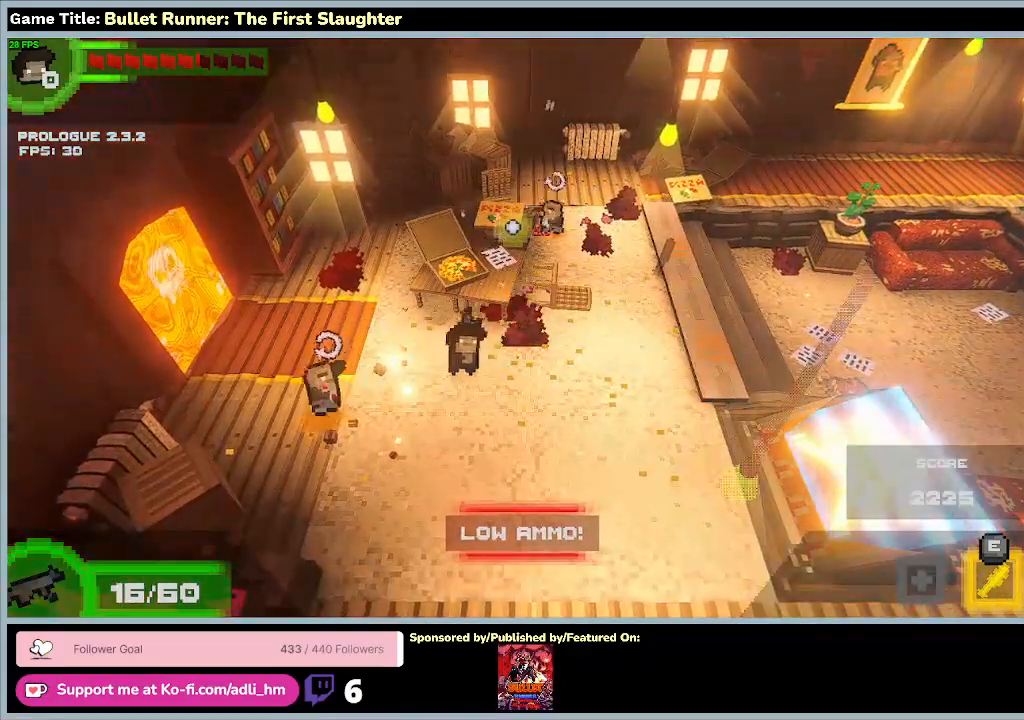
{"keys": ["a"], "events": [[167, "d", "up"], [333, "s", "up"]]}
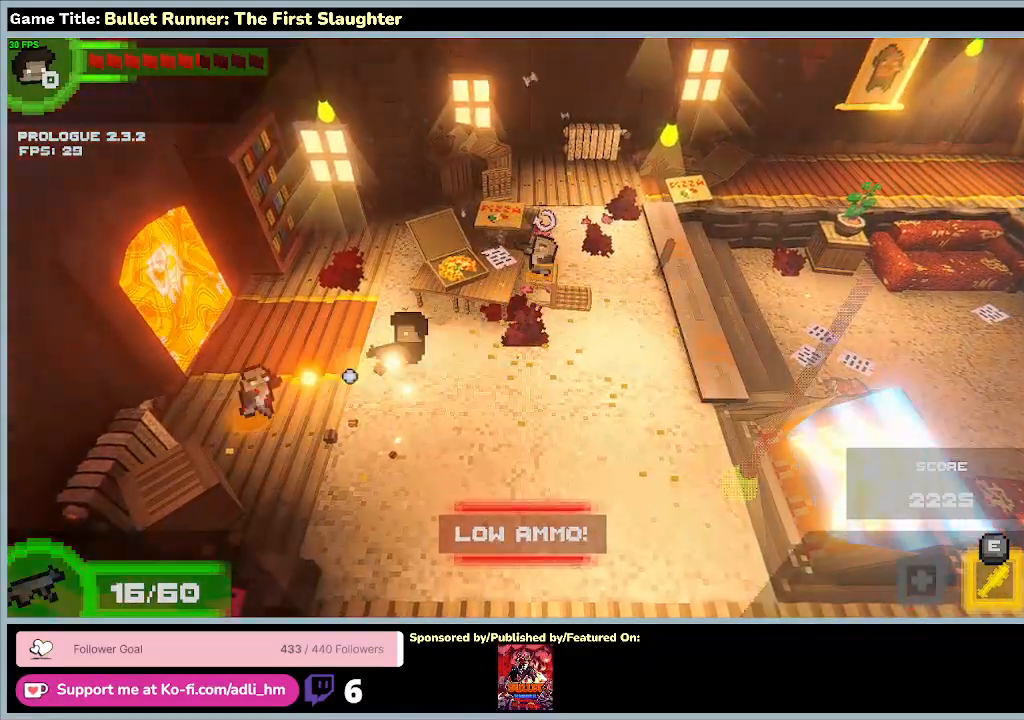
{"keys": [], "events": [[67, "s", "down"], [500, "a", "up"], [500, "s", "up"]]}
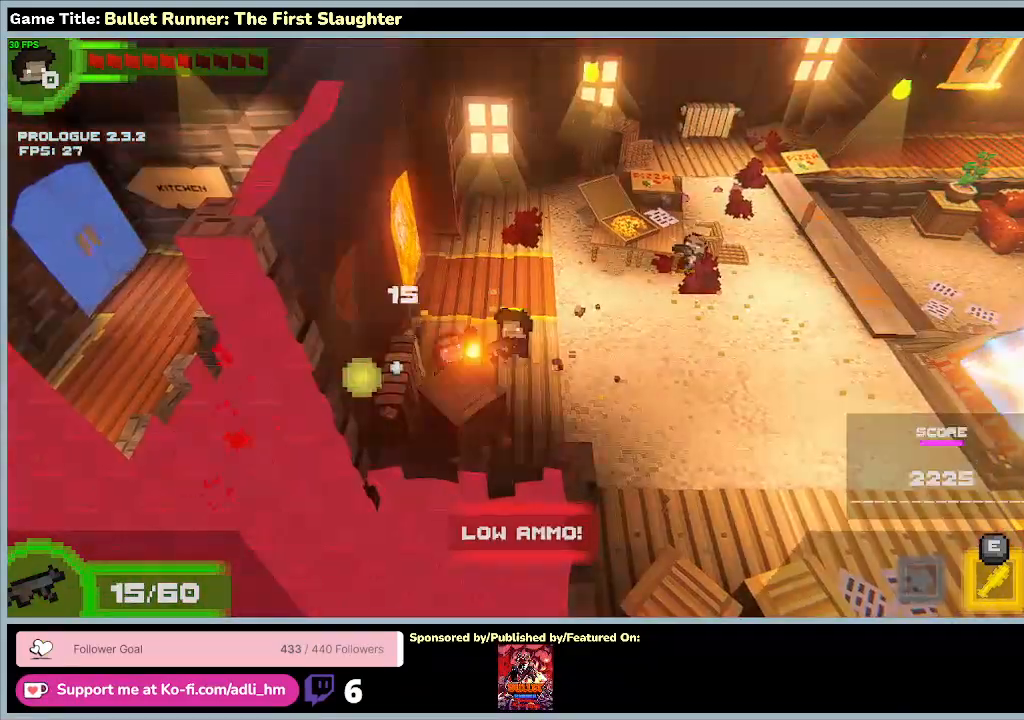
{"keys": [], "events": []}
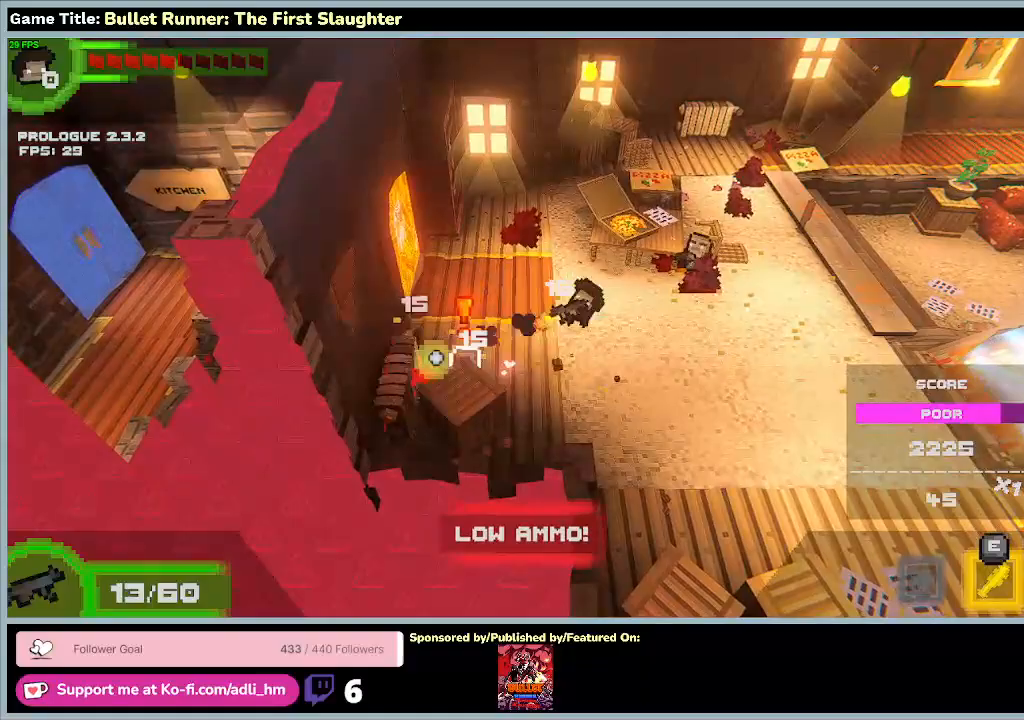
{"keys": [], "events": []}
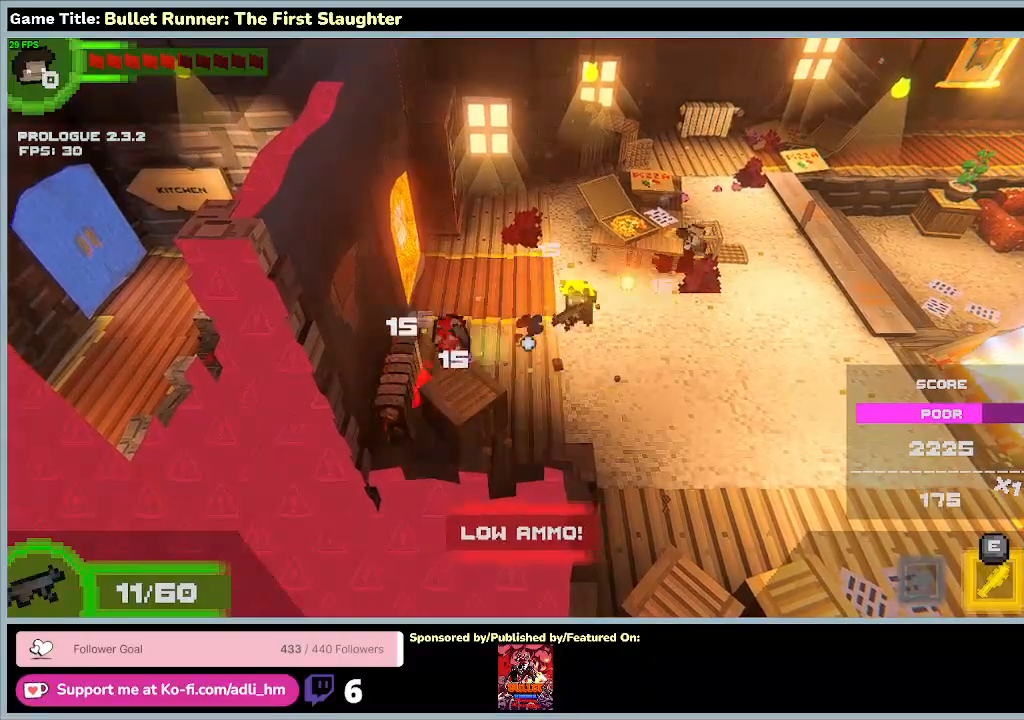
{"keys": [], "events": []}
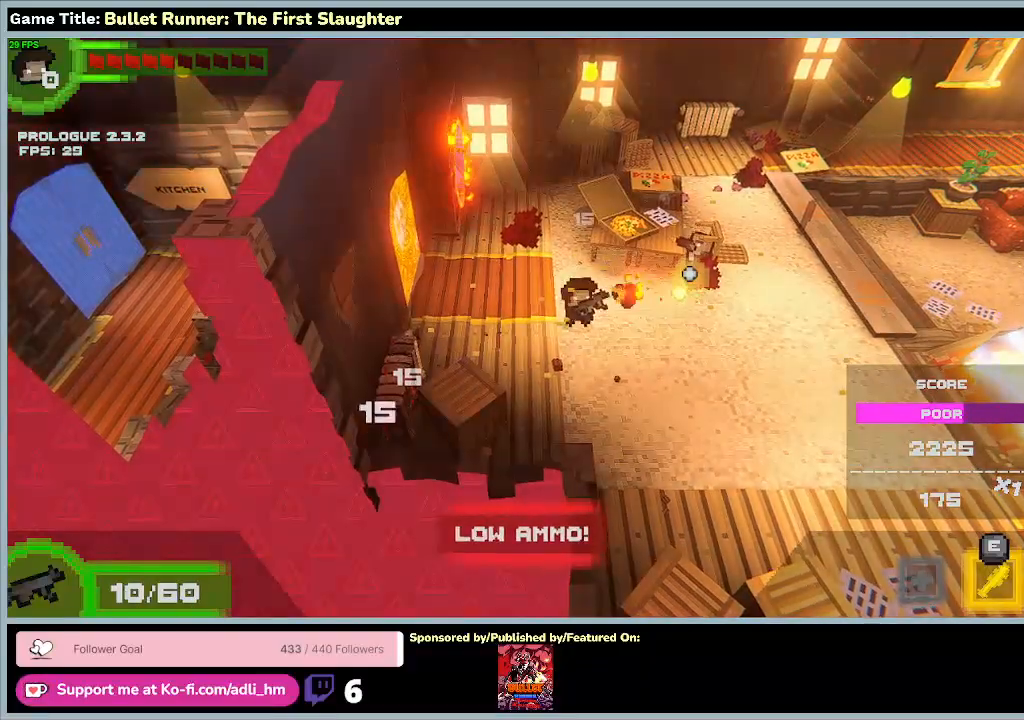
{"keys": [], "events": []}
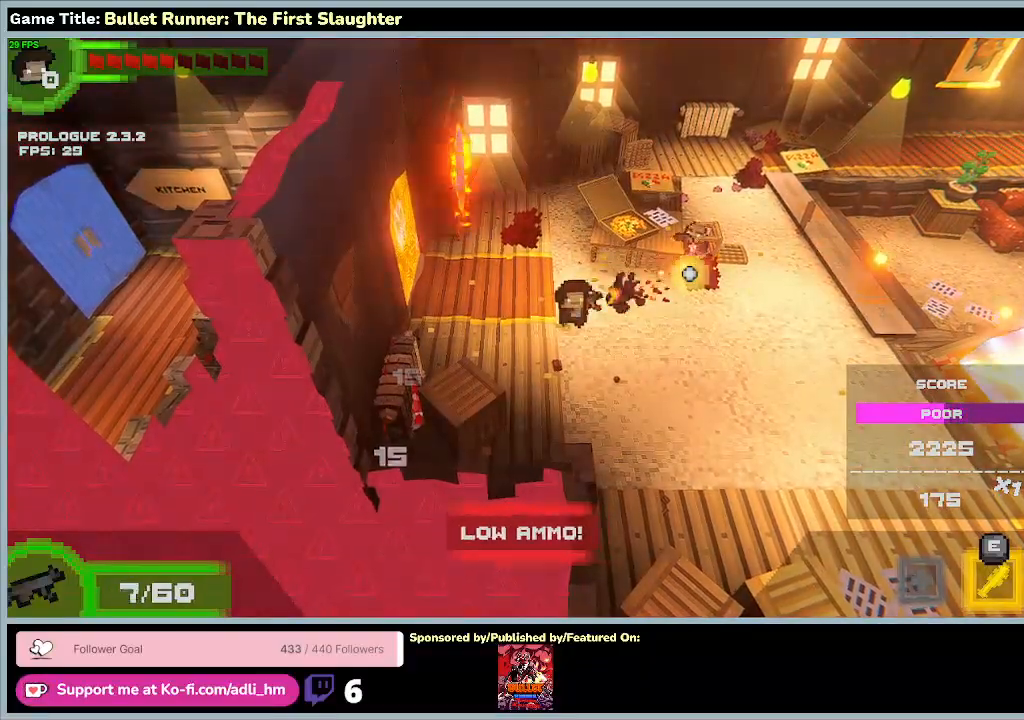
{"keys": ["d", "w"], "events": [[100, "d", "down"], [100, "w", "down"]]}
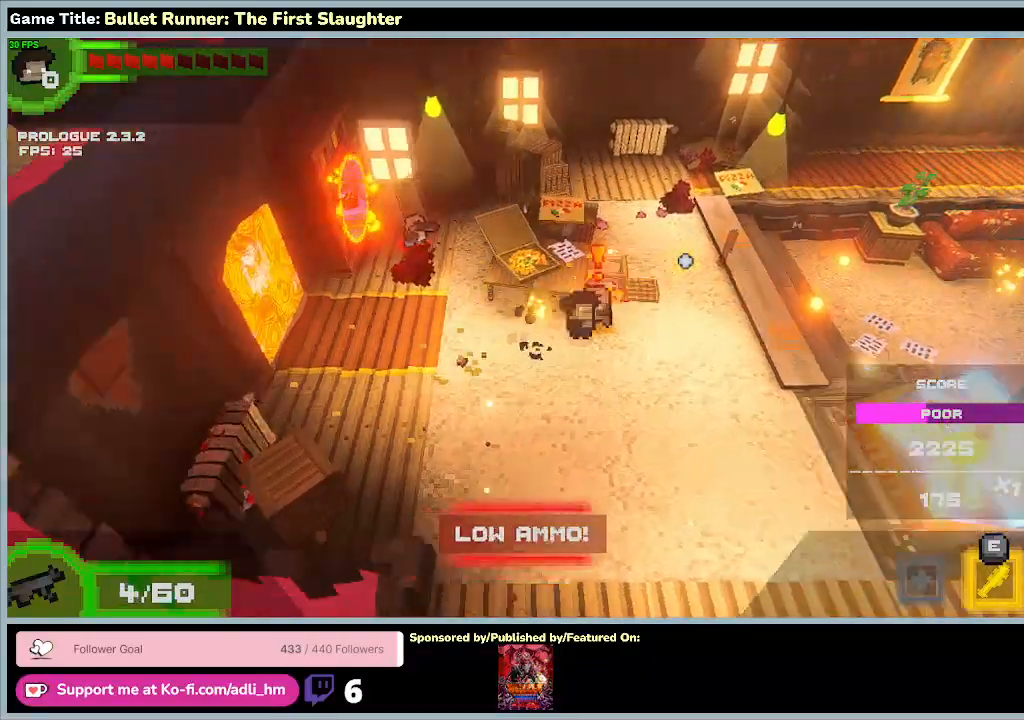
{"keys": [], "events": [[233, "w", "up"], [500, "d", "up"]]}
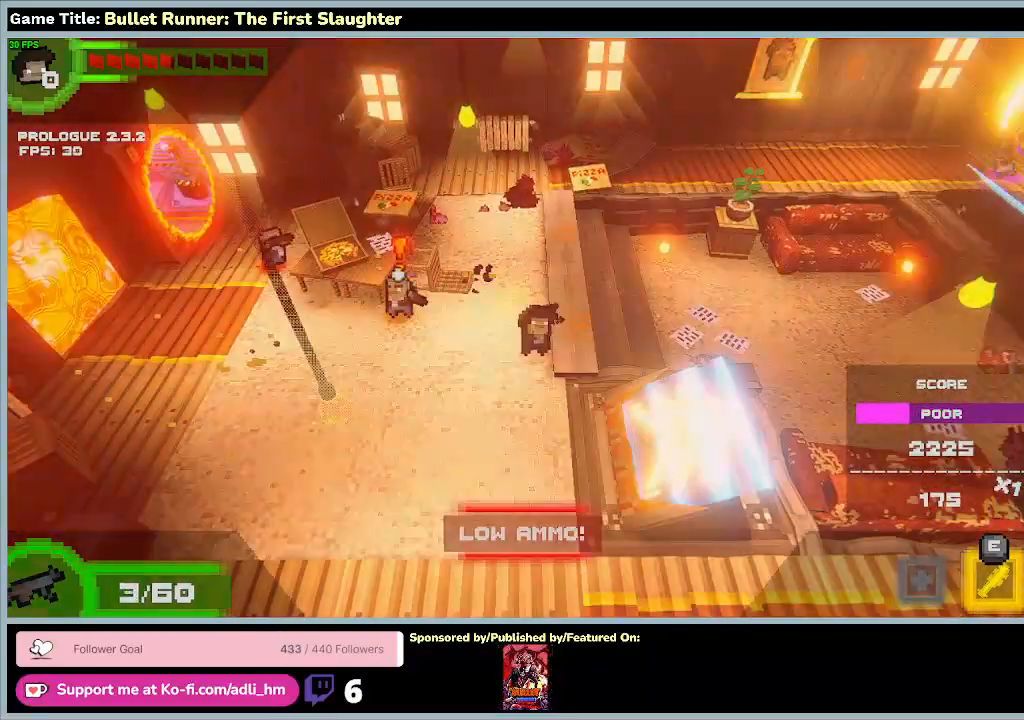
{"keys": ["a"], "events": [[67, "s", "down"], [233, "a", "down"], [467, "s", "up"]]}
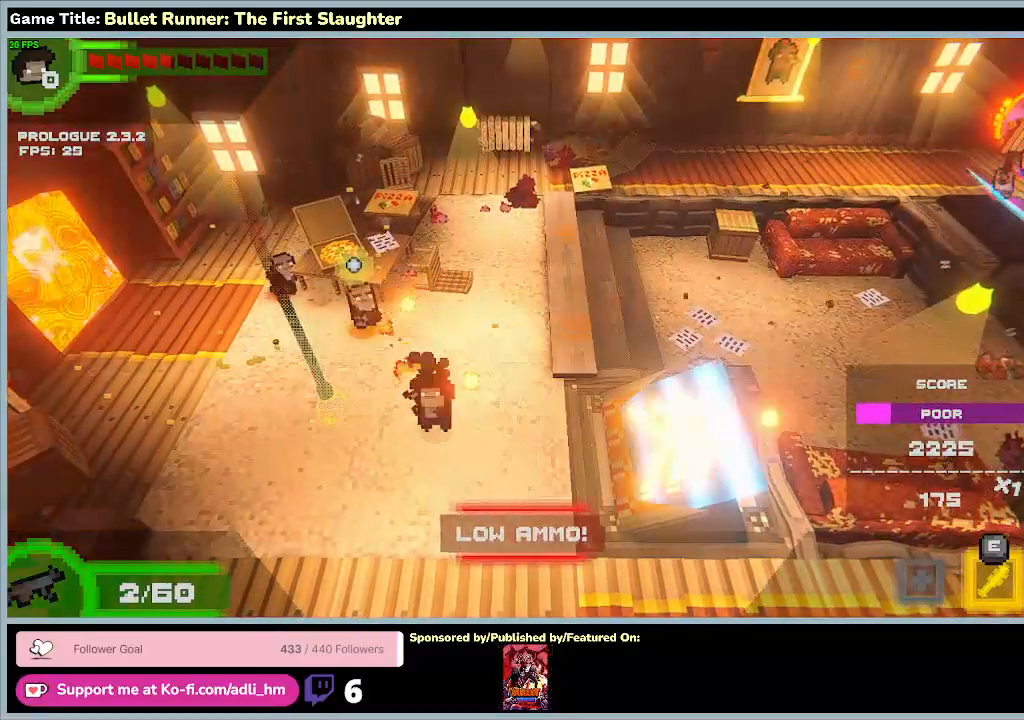
{"keys": [], "events": [[200, "a", "up"]]}
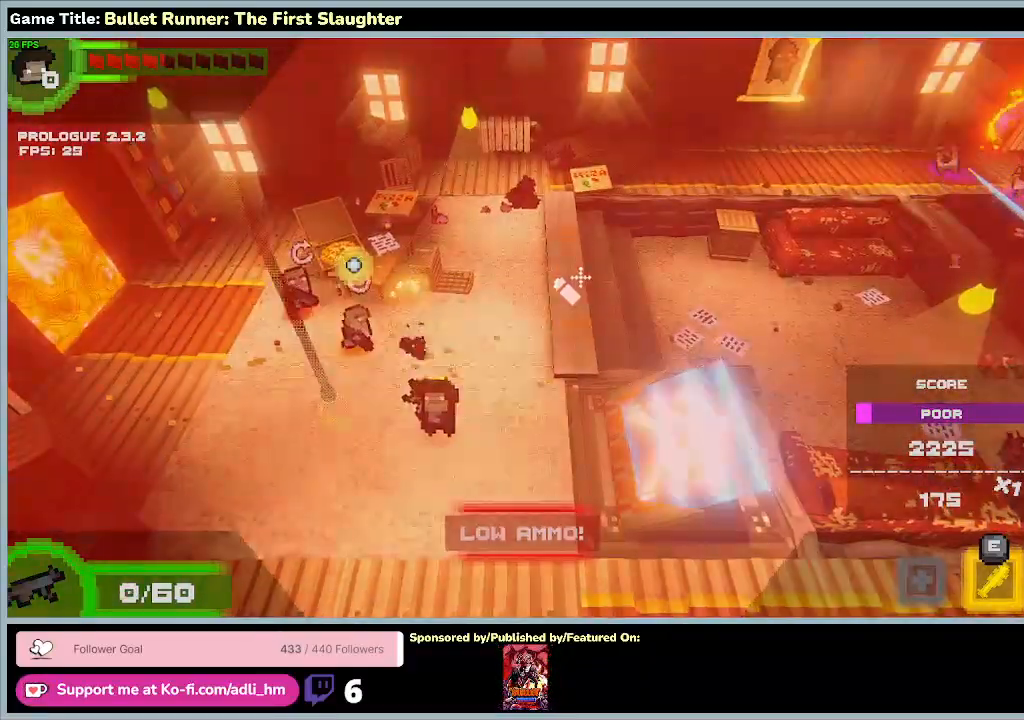
{"keys": [], "events": []}
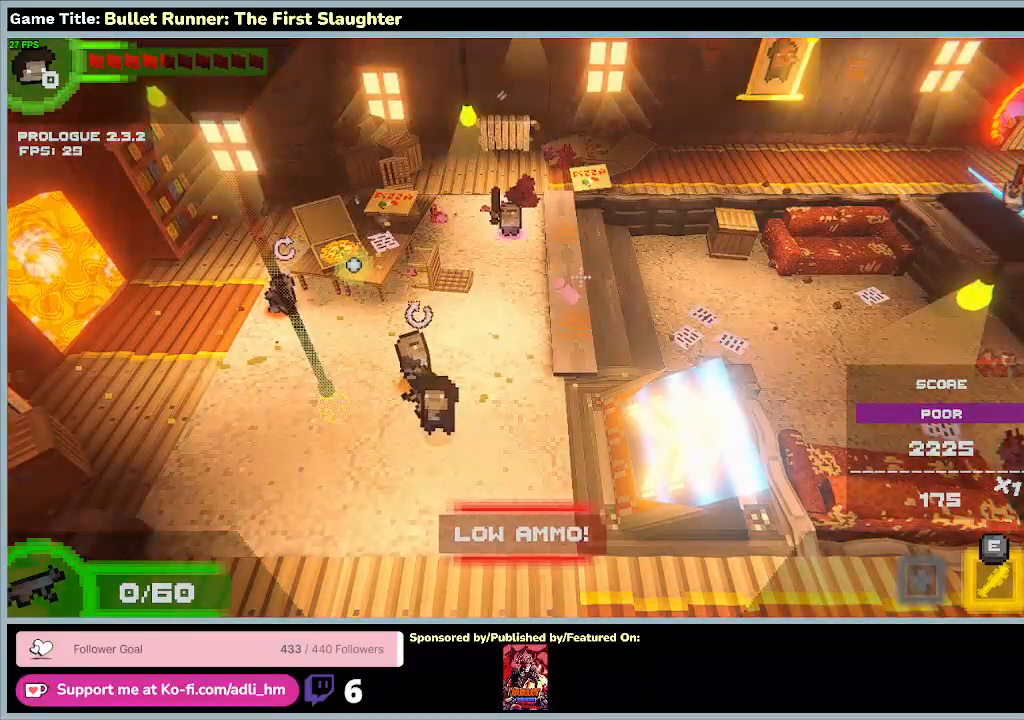
{"keys": [], "events": []}